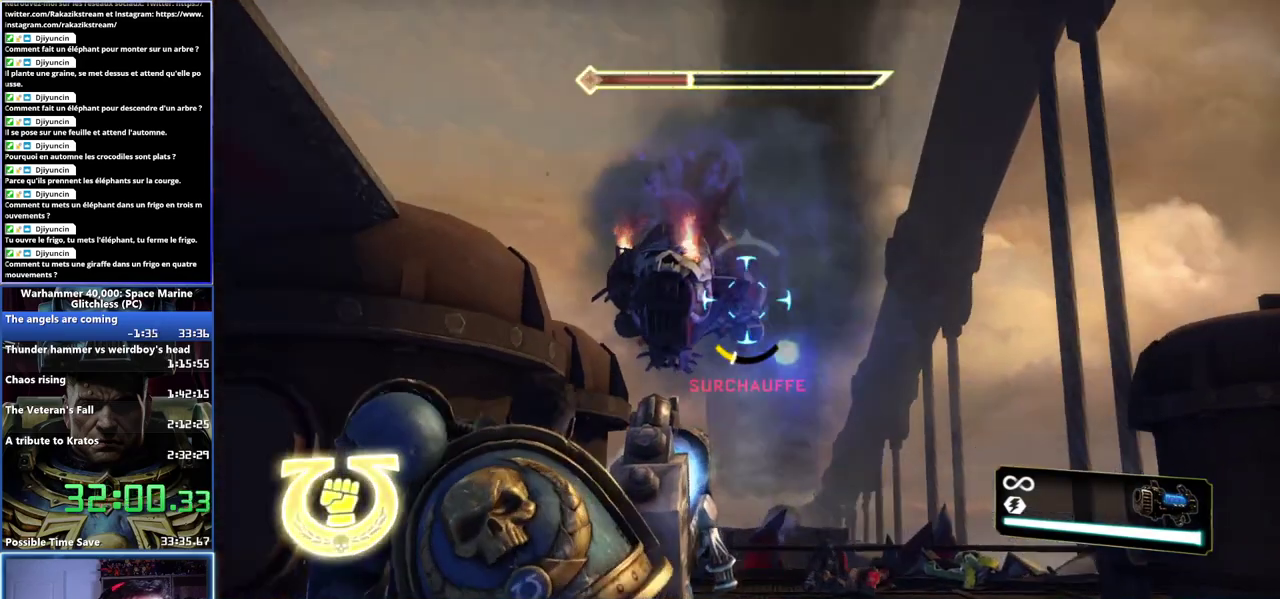
Gameplay with a controller (Xbox layout); each line is a JSON object with the inputs held at the frame after it. "events" lists button and stick changes between this image and that frame as [ms after this image, input, new state], when the widget could be followed in between.
{"buttons": [], "left_stick": "down-right", "right_stick": "left", "events": [[133, "left_stick", "down"], [183, "right_stick", "down"], [233, "left_stick", "down-right"], [350, "left_stick", "down"], [367, "right_stick", "center"], [417, "right_stick", "left"], [483, "left_stick", "down-right"]]}
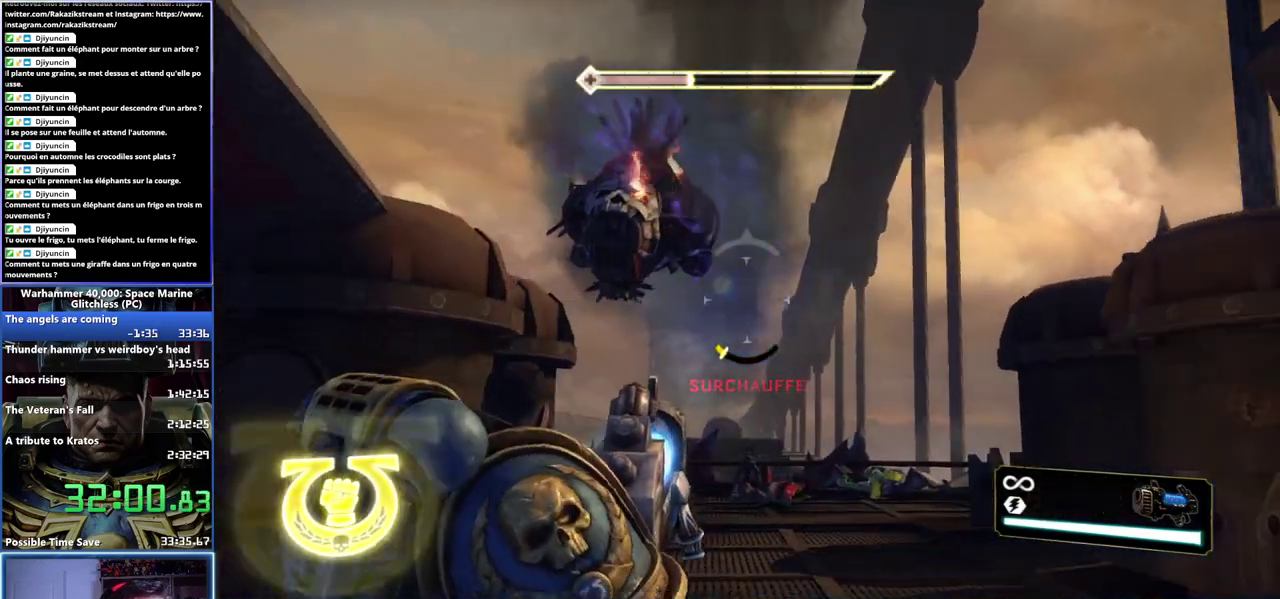
{"buttons": ["R2"], "left_stick": "up", "right_stick": "up-right", "events": [[183, "right_stick", "up-left"], [217, "left_stick", "right"], [250, "R2", "down"], [267, "left_stick", "up-right"], [350, "right_stick", "center"], [367, "R2", "up"], [400, "left_stick", "up"], [450, "R2", "down"], [467, "right_stick", "up-right"]]}
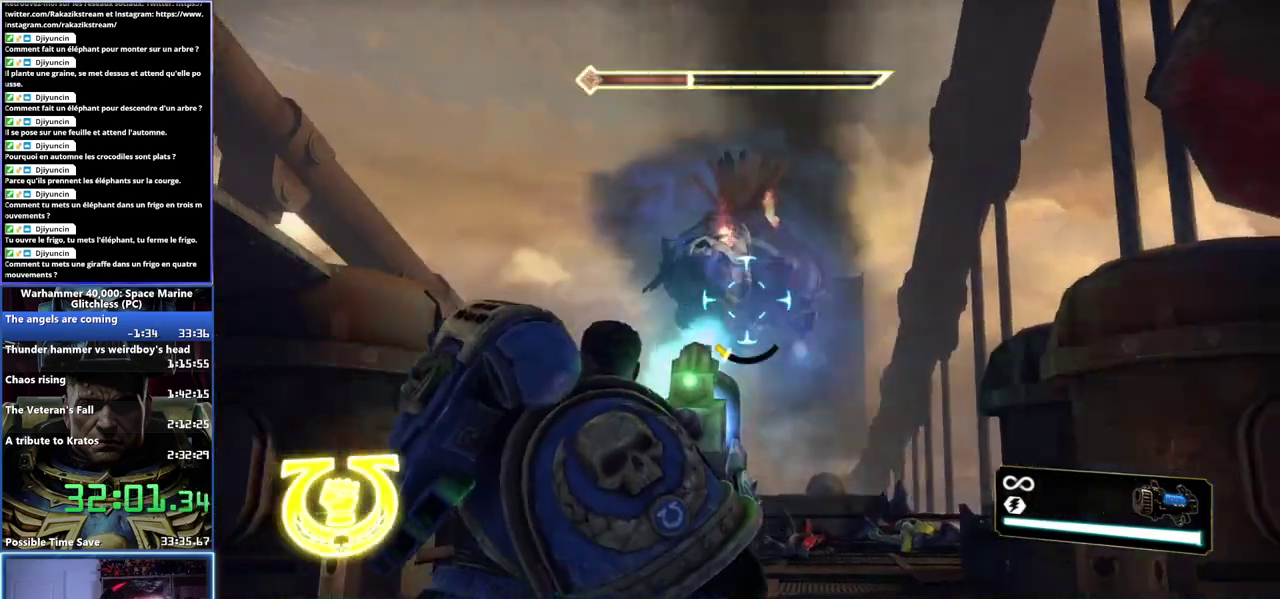
{"buttons": [], "left_stick": "up-left", "right_stick": "center", "events": [[67, "right_stick", "center"], [83, "R2", "up"], [133, "R2", "down"], [150, "left_stick", "up-left"], [250, "R2", "up"], [317, "R2", "down"], [450, "R2", "up"]]}
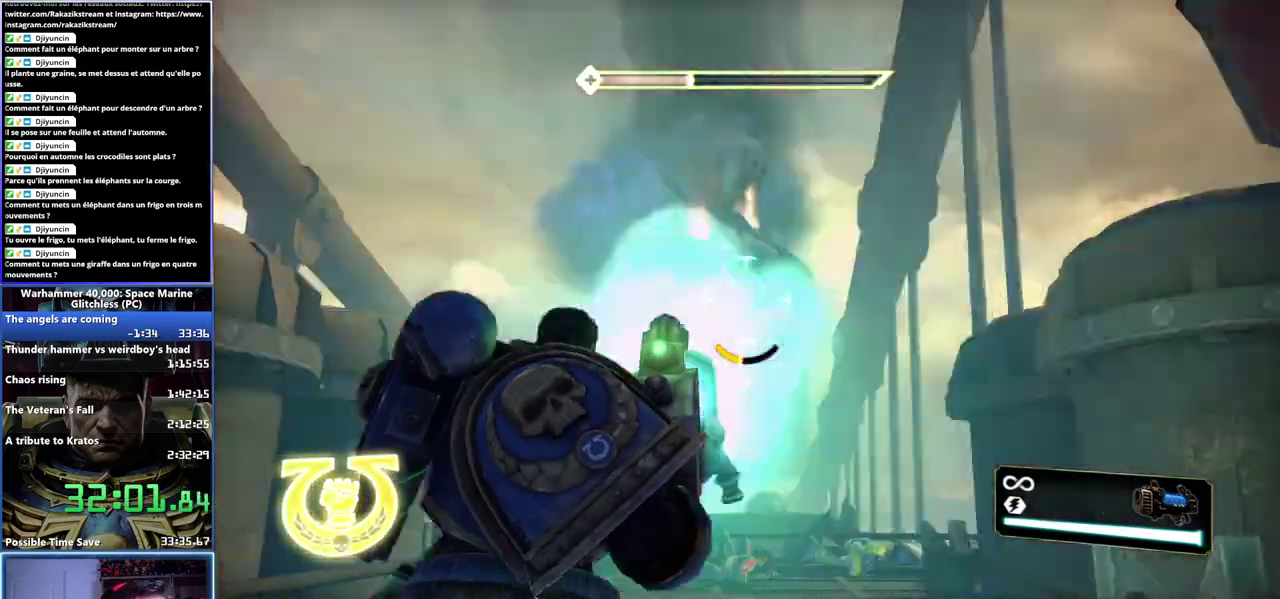
{"buttons": ["R2"], "left_stick": "up", "right_stick": "right", "events": [[17, "R2", "down"], [100, "R2", "up"], [100, "left_stick", "left"], [167, "R2", "down"], [217, "right_stick", "up"], [267, "right_stick", "center"], [333, "left_stick", "up-left"], [383, "right_stick", "up-right"], [433, "R2", "up"], [483, "left_stick", "up"], [483, "right_stick", "right"], [500, "R2", "down"]]}
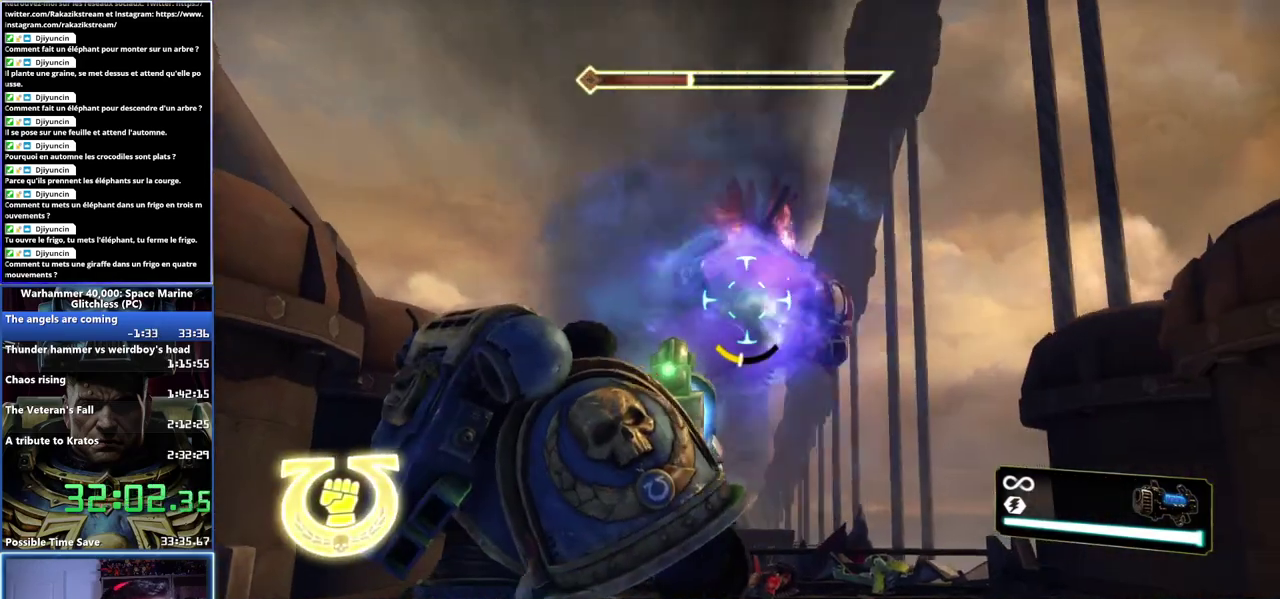
{"buttons": ["R2"], "left_stick": "up", "right_stick": "center", "events": [[50, "R2", "up"], [50, "left_stick", "left"], [50, "right_stick", "center"], [100, "R2", "down"], [117, "right_stick", "up"], [133, "left_stick", "up"], [183, "left_stick", "up-right"], [200, "right_stick", "center"], [267, "right_stick", "right"], [367, "R2", "up"], [367, "left_stick", "up"], [383, "right_stick", "center"], [417, "R2", "down"]]}
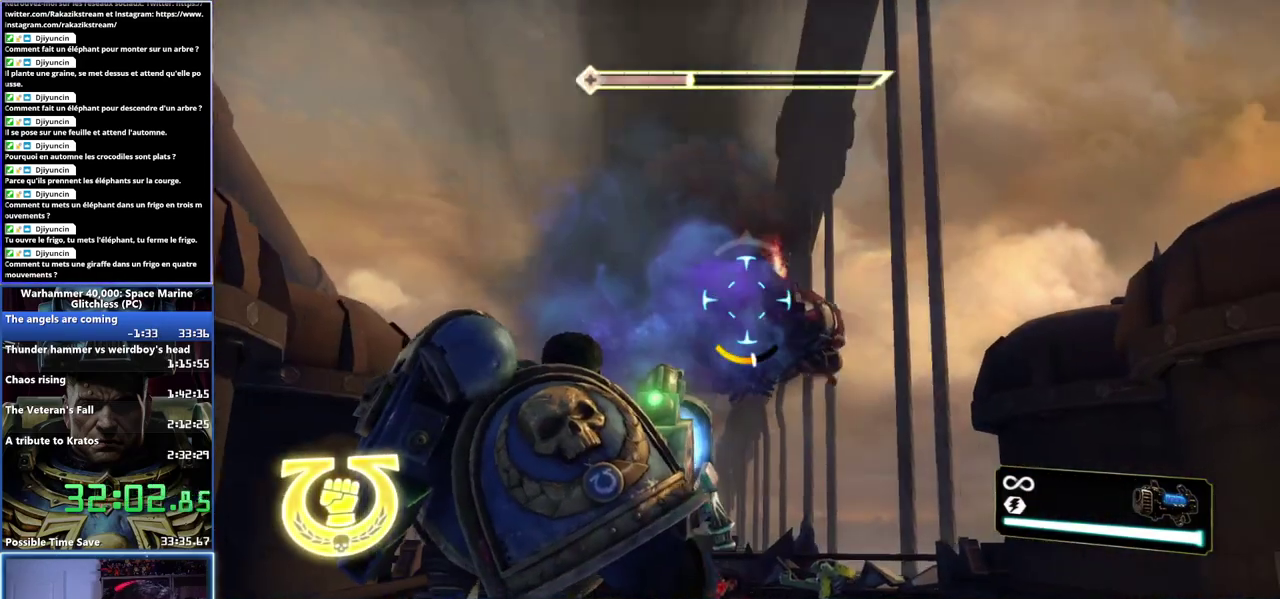
{"buttons": ["R2"], "left_stick": "left", "right_stick": "center", "events": [[33, "R2", "up"], [67, "left_stick", "up-left"], [67, "right_stick", "right"], [83, "R2", "down"], [150, "right_stick", "down-right"], [167, "R2", "up"], [200, "left_stick", "up"], [217, "R2", "down"], [283, "R2", "up"], [283, "right_stick", "center"], [350, "R2", "down"], [383, "left_stick", "left"]]}
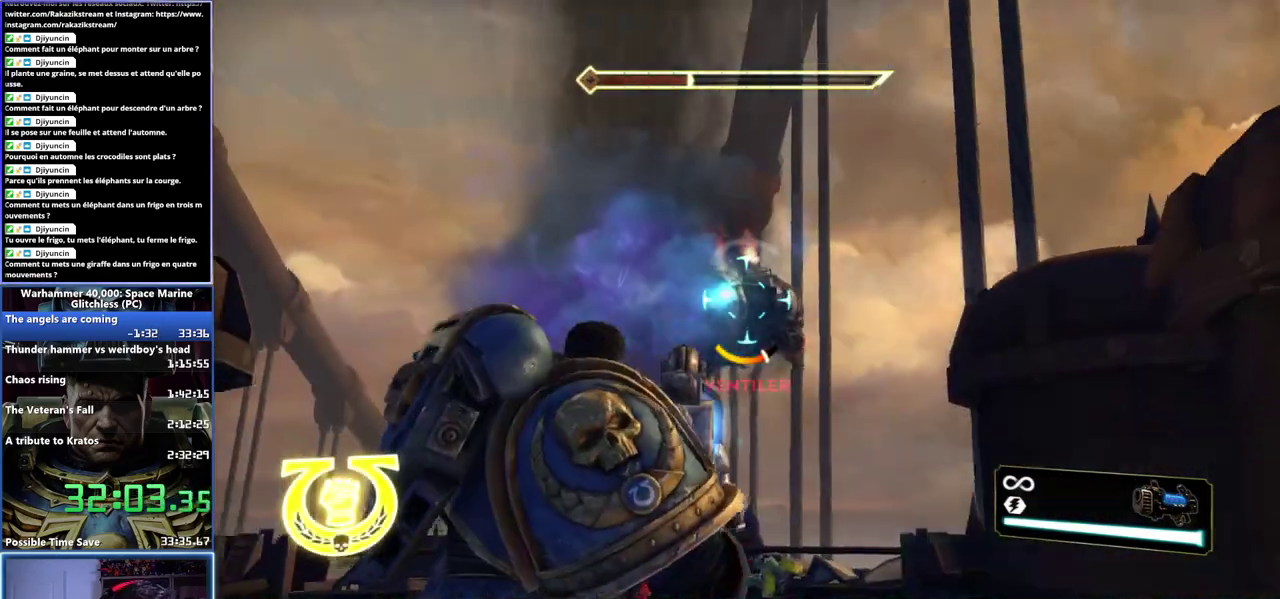
{"buttons": [], "left_stick": "center", "right_stick": "center", "events": [[83, "R2", "up"], [117, "R2", "down"], [200, "left_stick", "center"], [217, "R2", "up"], [250, "R2", "down"], [283, "left_stick", "up"], [333, "R2", "up"], [367, "R2", "down"], [467, "left_stick", "center"], [500, "R2", "up"]]}
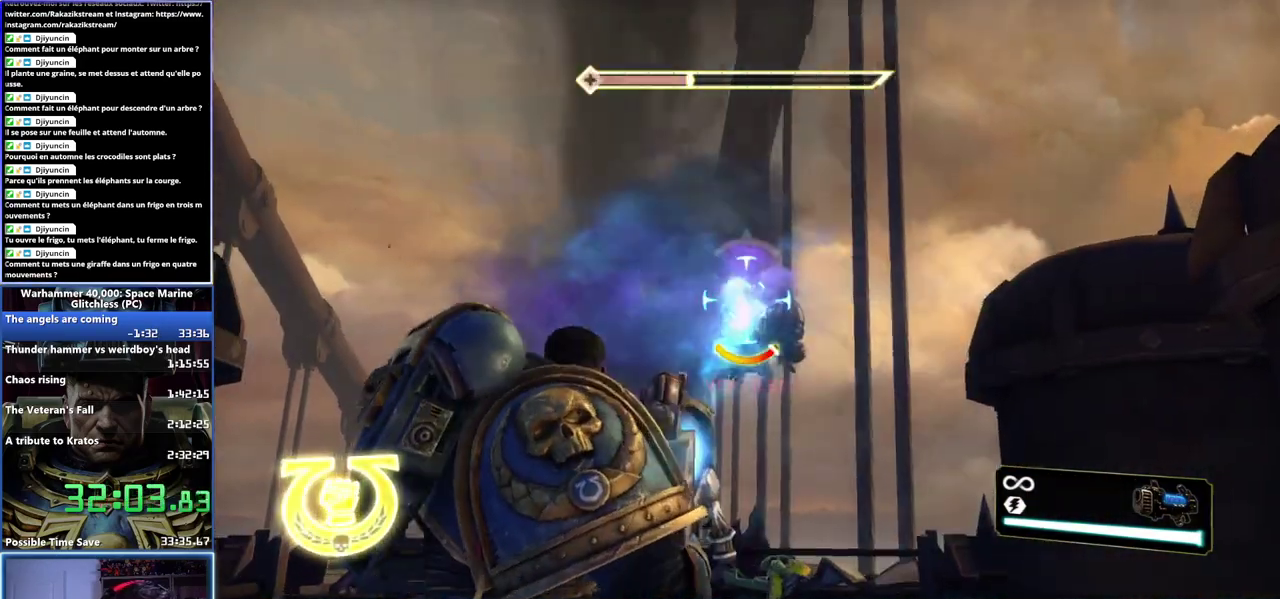
{"buttons": ["R2"], "left_stick": "left", "right_stick": "center", "events": [[33, "R2", "down"], [117, "R2", "up"], [150, "R2", "down"], [167, "left_stick", "up-left"], [267, "R2", "up"], [317, "R2", "down"], [383, "left_stick", "left"], [417, "R2", "up"], [467, "R2", "down"]]}
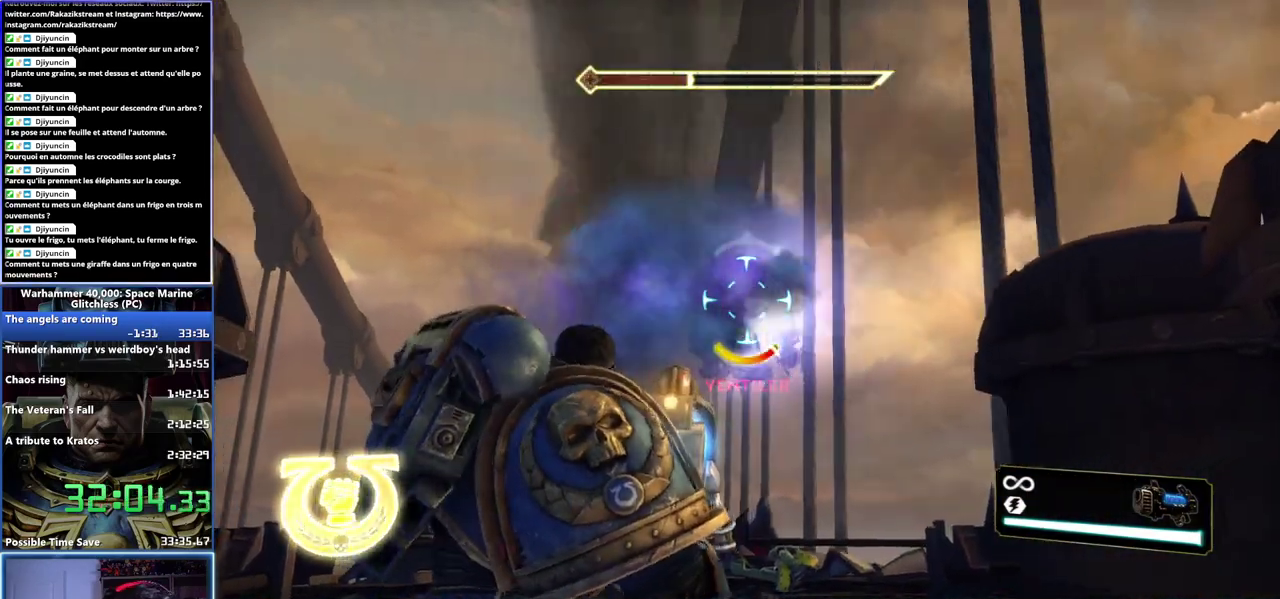
{"buttons": ["R1"], "left_stick": "left", "right_stick": "center", "events": [[50, "R2", "up"], [100, "R2", "down"], [200, "R2", "up"], [383, "R1", "down"]]}
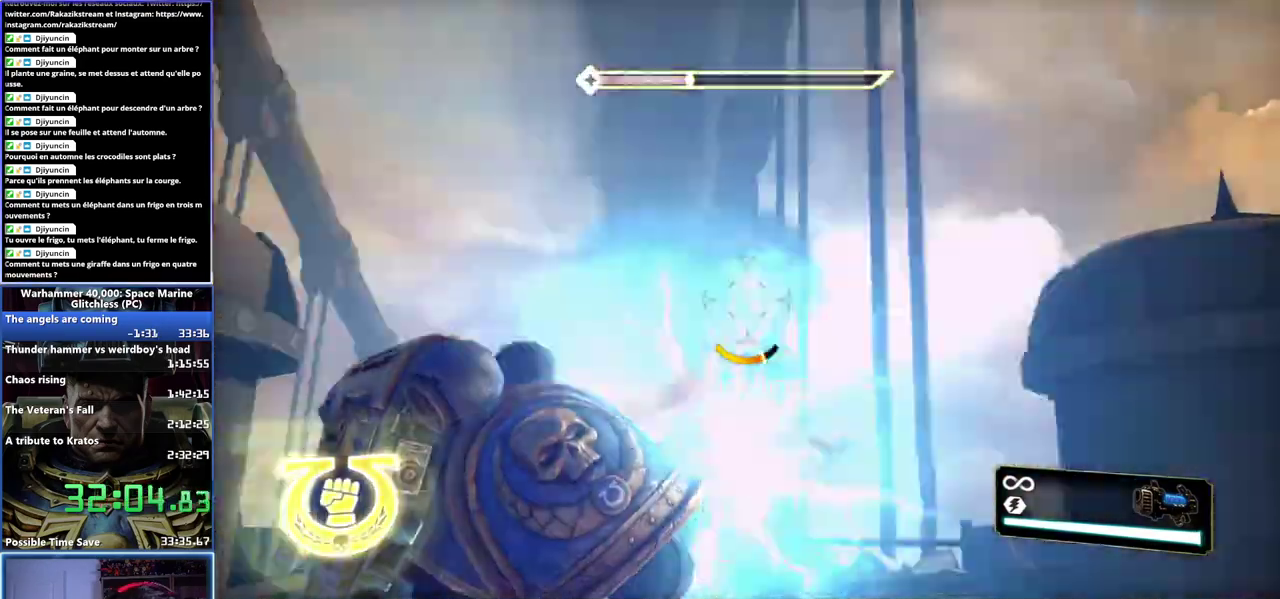
{"buttons": [], "left_stick": "down-left", "right_stick": "center", "events": [[167, "left_stick", "down-left"], [317, "R1", "up"]]}
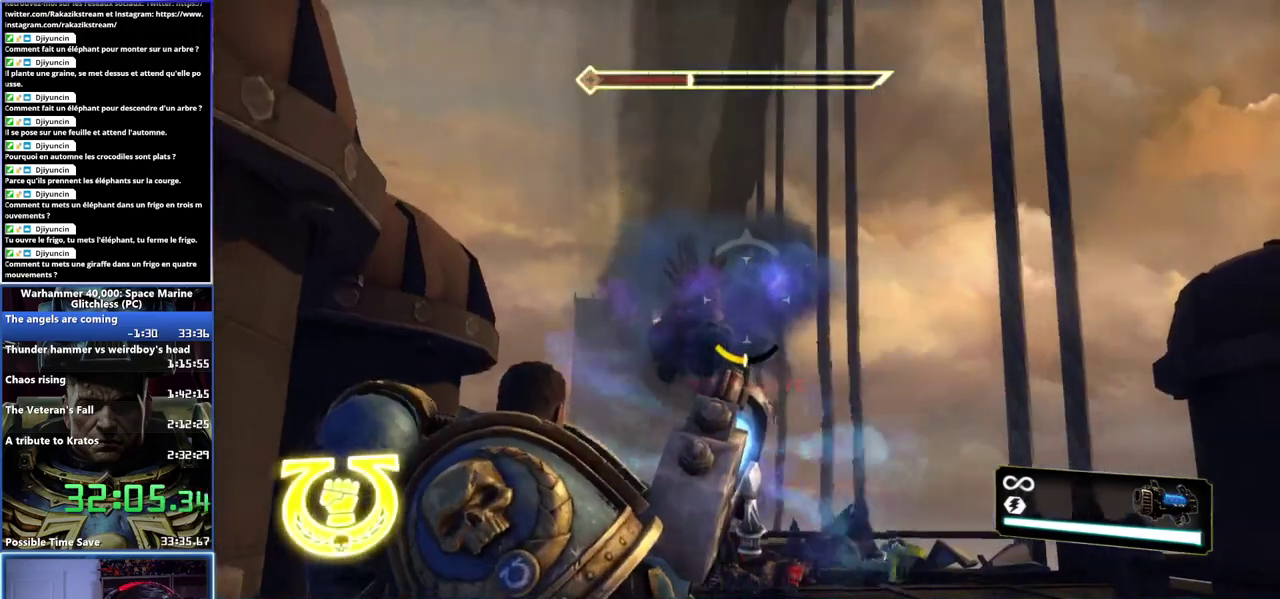
{"buttons": [], "left_stick": "up-right", "right_stick": "left", "events": [[50, "right_stick", "down-left"], [117, "left_stick", "down"], [200, "right_stick", "center"], [283, "left_stick", "down-left"], [367, "left_stick", "down-right"], [383, "right_stick", "left"], [417, "left_stick", "right"], [483, "left_stick", "up-right"]]}
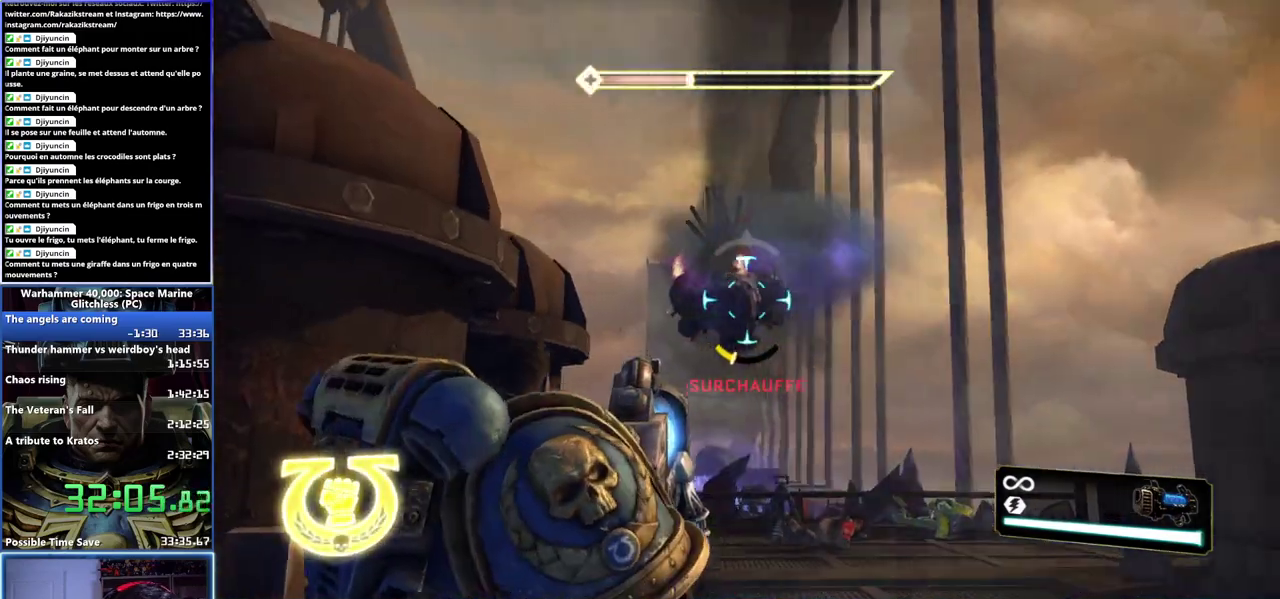
{"buttons": ["R2"], "left_stick": "up-left", "right_stick": "up", "events": [[67, "right_stick", "center"], [133, "left_stick", "up"], [283, "R2", "down"], [300, "right_stick", "up"], [350, "left_stick", "up-left"], [383, "right_stick", "up-left"], [417, "R2", "up"], [450, "right_stick", "center"], [483, "R2", "down"], [500, "right_stick", "up"]]}
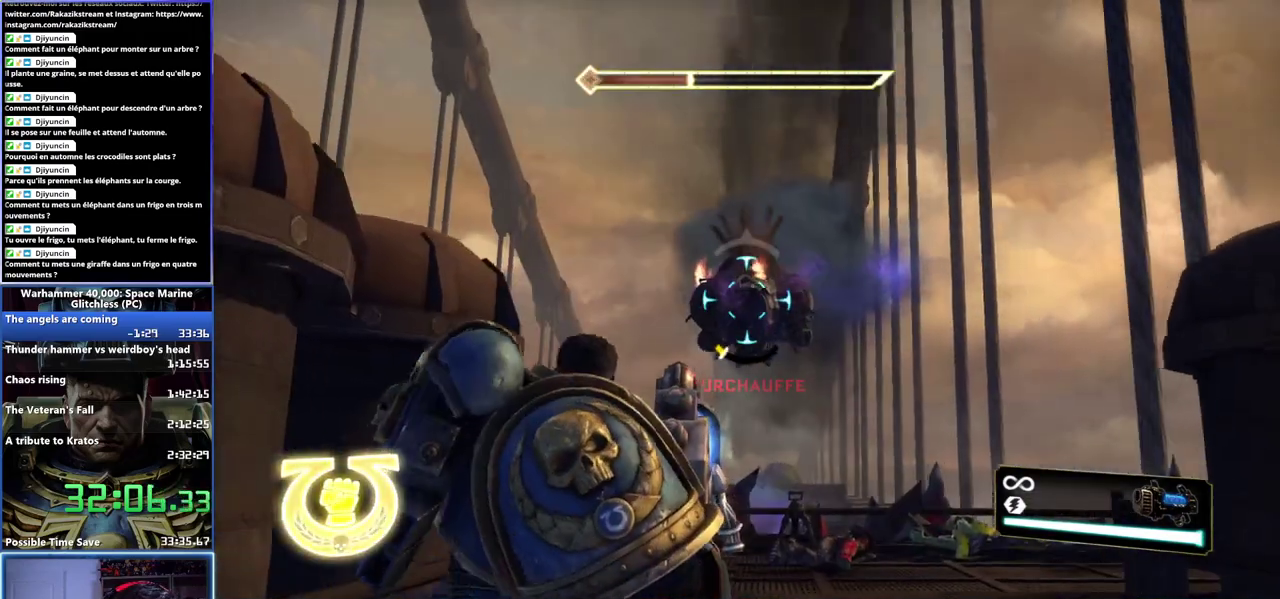
{"buttons": [], "left_stick": "center", "right_stick": "center"}
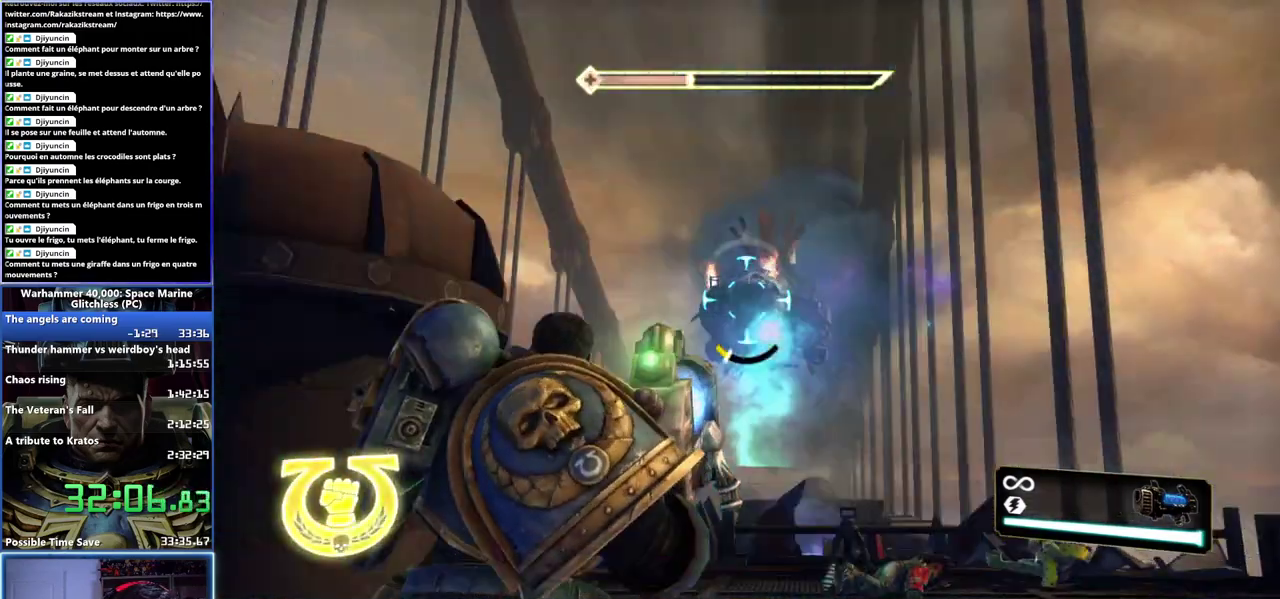
{"buttons": ["R2"], "left_stick": "center", "right_stick": "center", "events": [[17, "R2", "down"], [133, "R2", "up"], [133, "left_stick", "up"], [167, "R2", "down"], [217, "right_stick", "up"], [283, "R2", "up"], [283, "right_stick", "center"], [350, "R2", "down"], [450, "left_stick", "center"], [467, "R2", "up"], [500, "R2", "down"]]}
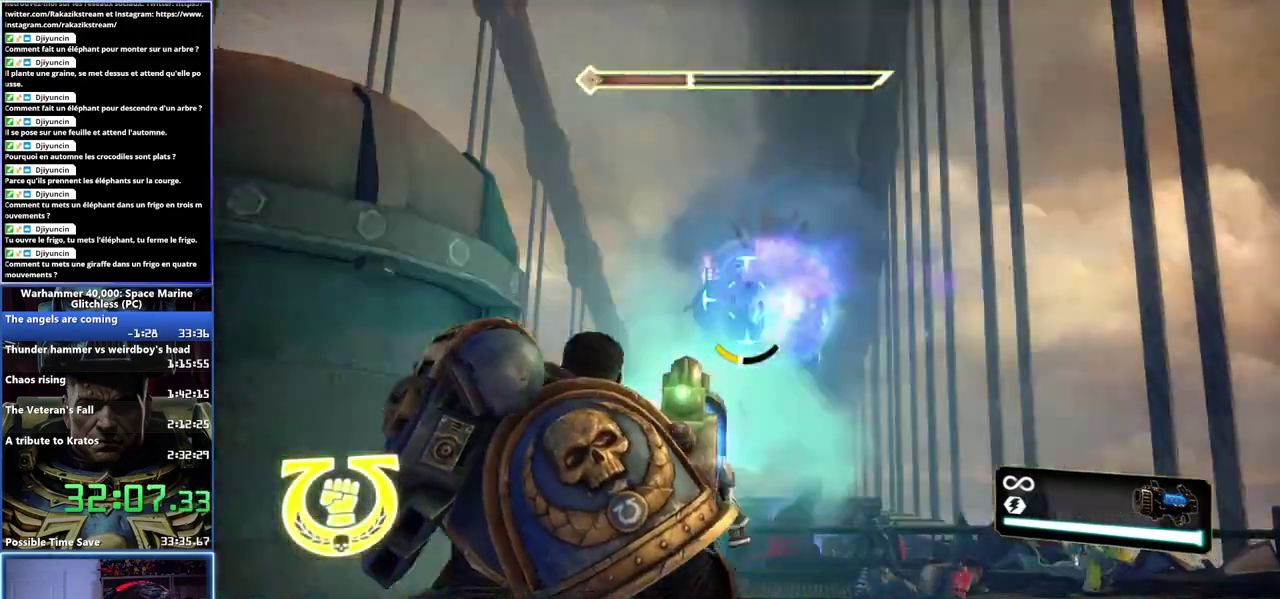
{"buttons": ["R2"], "left_stick": "up-right", "right_stick": "right", "events": [[50, "left_stick", "right"], [117, "R2", "up"], [167, "R2", "down"], [183, "left_stick", "up-right"], [283, "R2", "up"], [317, "R2", "down"], [433, "R2", "up"], [467, "right_stick", "right"], [483, "R2", "down"]]}
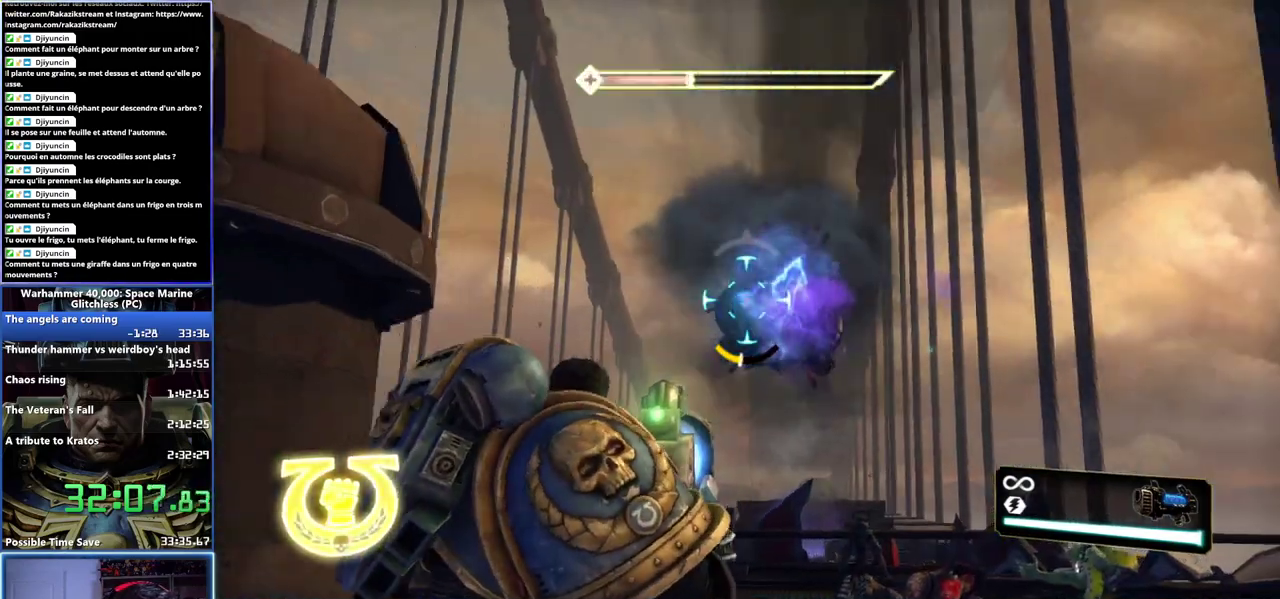
{"buttons": ["R2"], "left_stick": "right", "right_stick": "center", "events": [[83, "R2", "up"], [83, "right_stick", "center"], [117, "left_stick", "up-left"], [150, "R2", "down"], [250, "R2", "up"], [300, "R2", "down"], [383, "left_stick", "up-right"], [433, "R2", "up"], [433, "left_stick", "right"], [500, "R2", "down"]]}
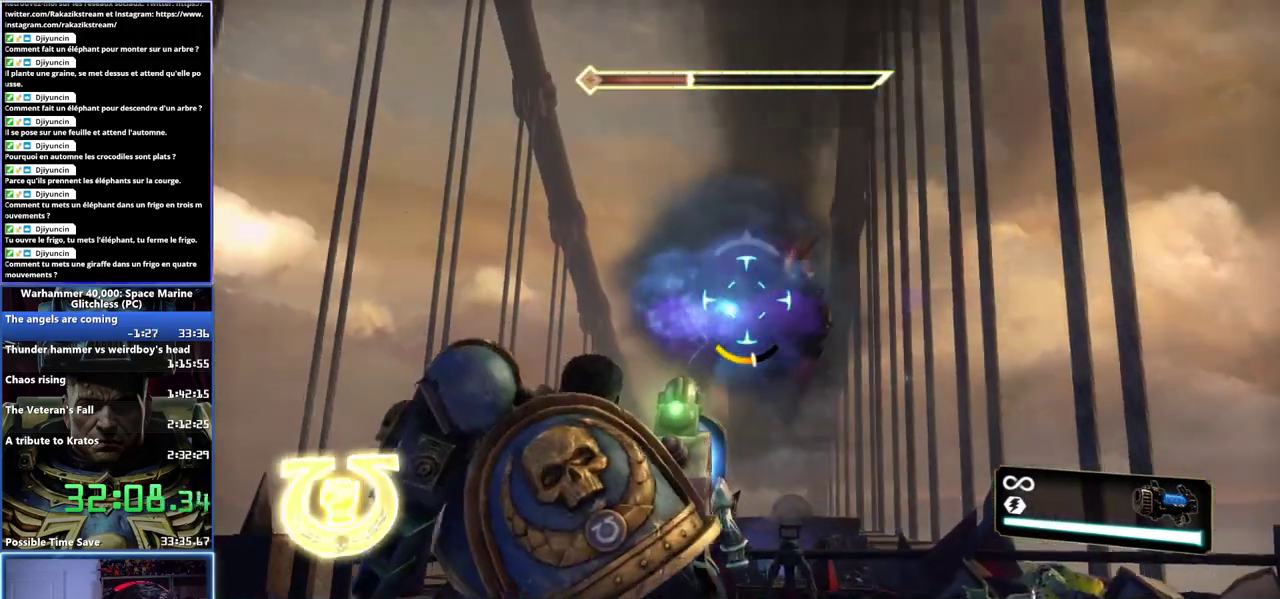
{"buttons": [], "left_stick": "down-right", "right_stick": "right", "events": [[17, "right_stick", "up"], [50, "left_stick", "up"], [100, "left_stick", "up-left"], [100, "right_stick", "center"], [117, "R2", "up"], [167, "R2", "down"], [233, "left_stick", "right"], [267, "R2", "up"], [400, "R2", "down"], [417, "left_stick", "down-right"], [433, "right_stick", "right"], [467, "R2", "up"]]}
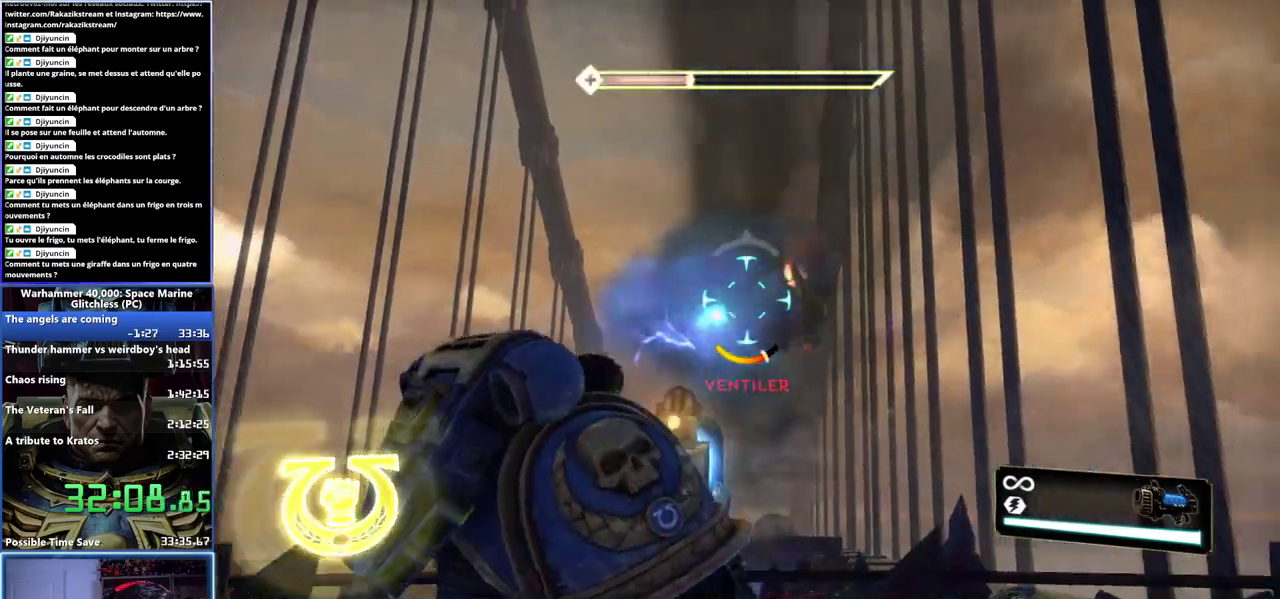
{"buttons": ["R2"], "left_stick": "down-left", "right_stick": "center", "events": [[33, "left_stick", "down"], [100, "right_stick", "center"], [117, "R2", "down"], [117, "left_stick", "down-left"], [233, "R2", "up"], [317, "R2", "down"], [400, "R2", "up"], [450, "R2", "down"]]}
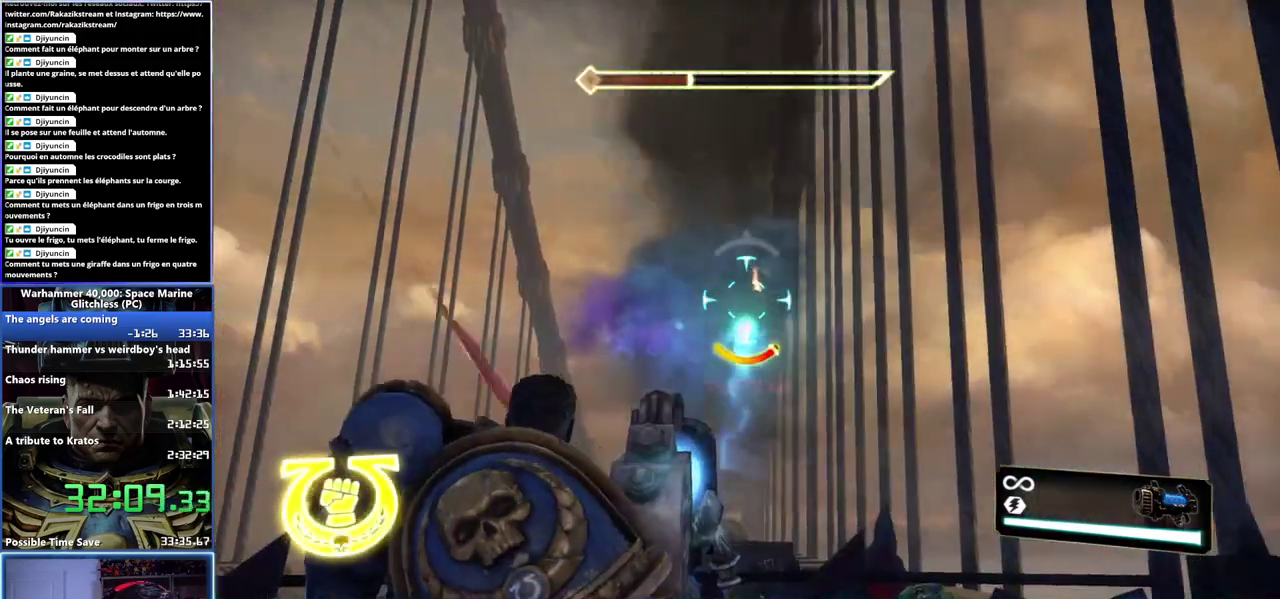
{"buttons": ["R1"], "left_stick": "down-left", "right_stick": "center", "events": [[50, "R2", "up"], [300, "R1", "down"]]}
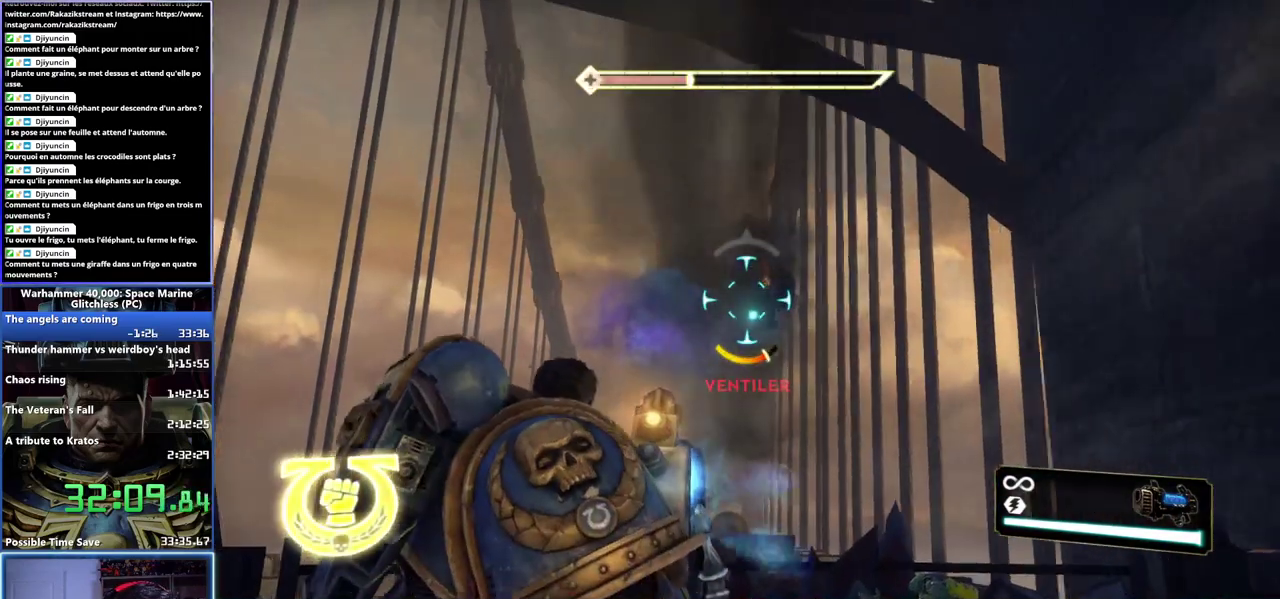
{"buttons": [], "left_stick": "down-left", "right_stick": "center", "events": [[367, "R1", "up"]]}
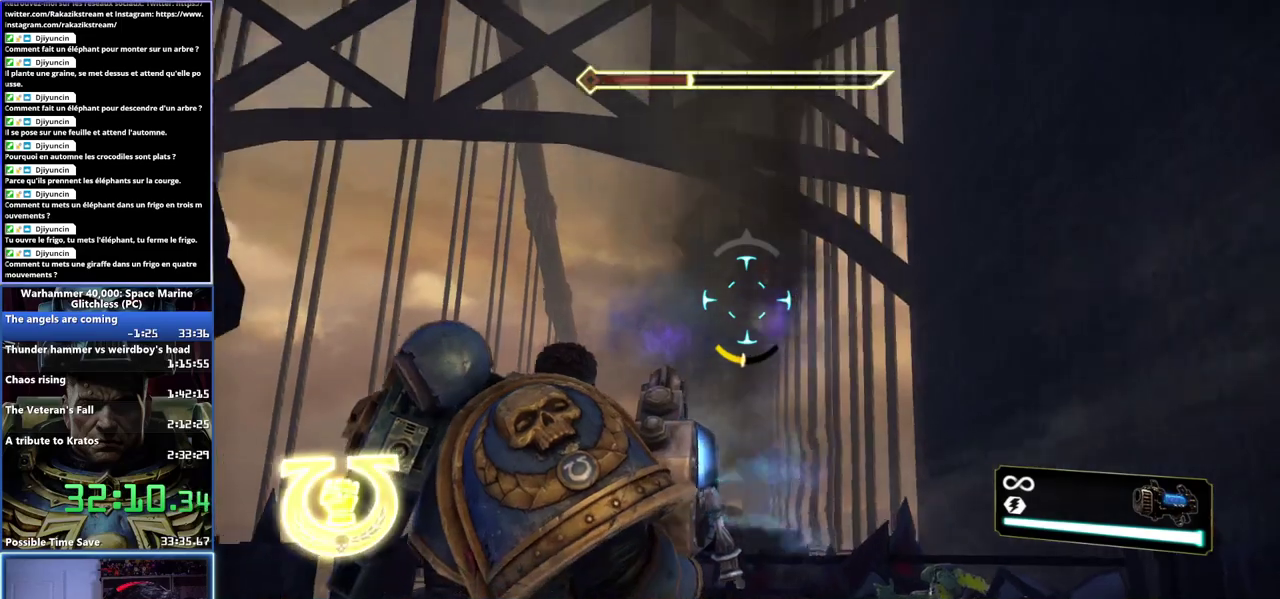
{"buttons": [], "left_stick": "down-left", "right_stick": "center", "events": []}
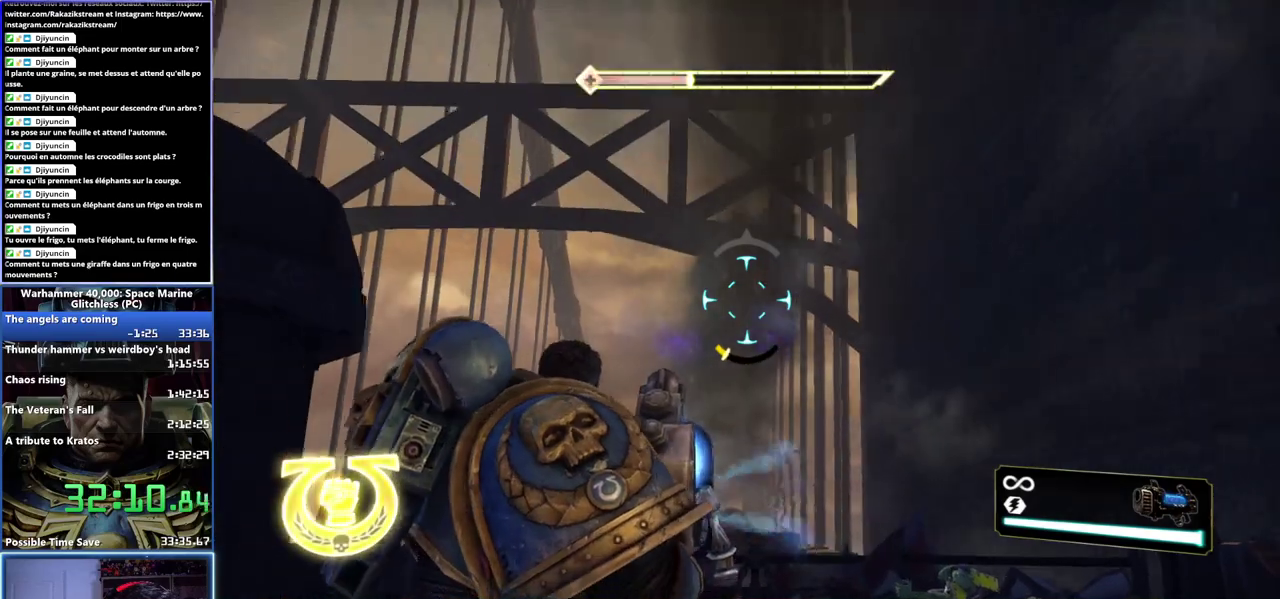
{"buttons": [], "left_stick": "up-left", "right_stick": "center", "events": [[17, "R1", "down"], [167, "R1", "up"], [267, "left_stick", "up-left"], [350, "right_stick", "down-left"], [500, "right_stick", "center"]]}
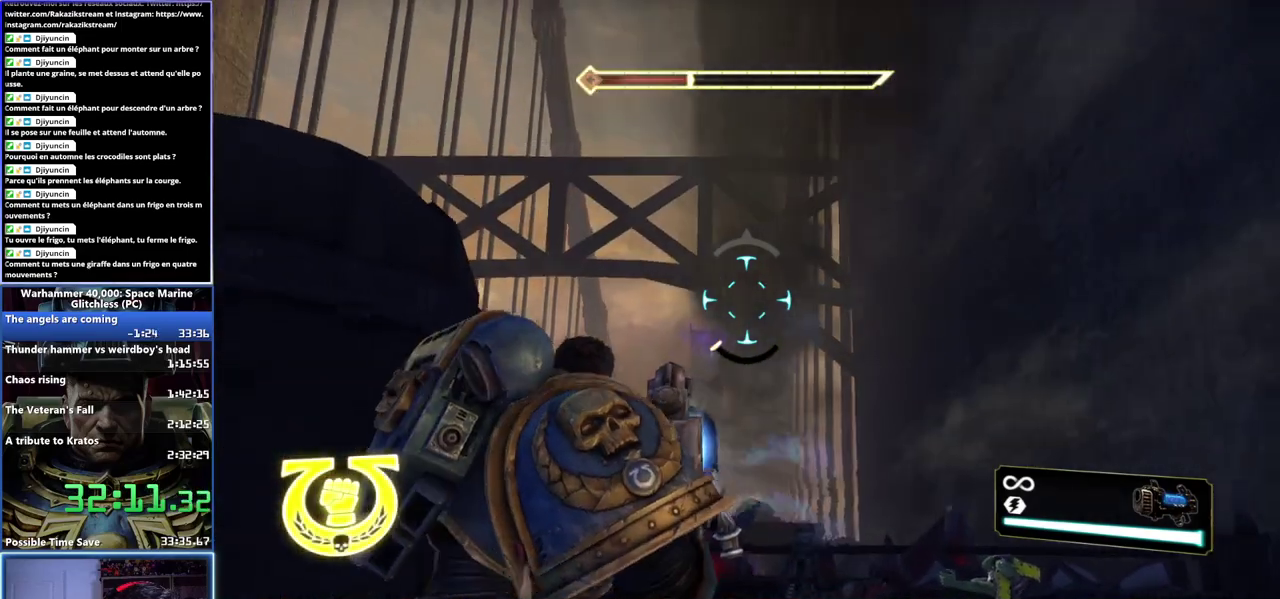
{"buttons": [], "left_stick": "up", "right_stick": "down", "events": [[217, "right_stick", "left"], [283, "right_stick", "down-left"], [350, "right_stick", "center"], [400, "left_stick", "up"], [400, "right_stick", "down"]]}
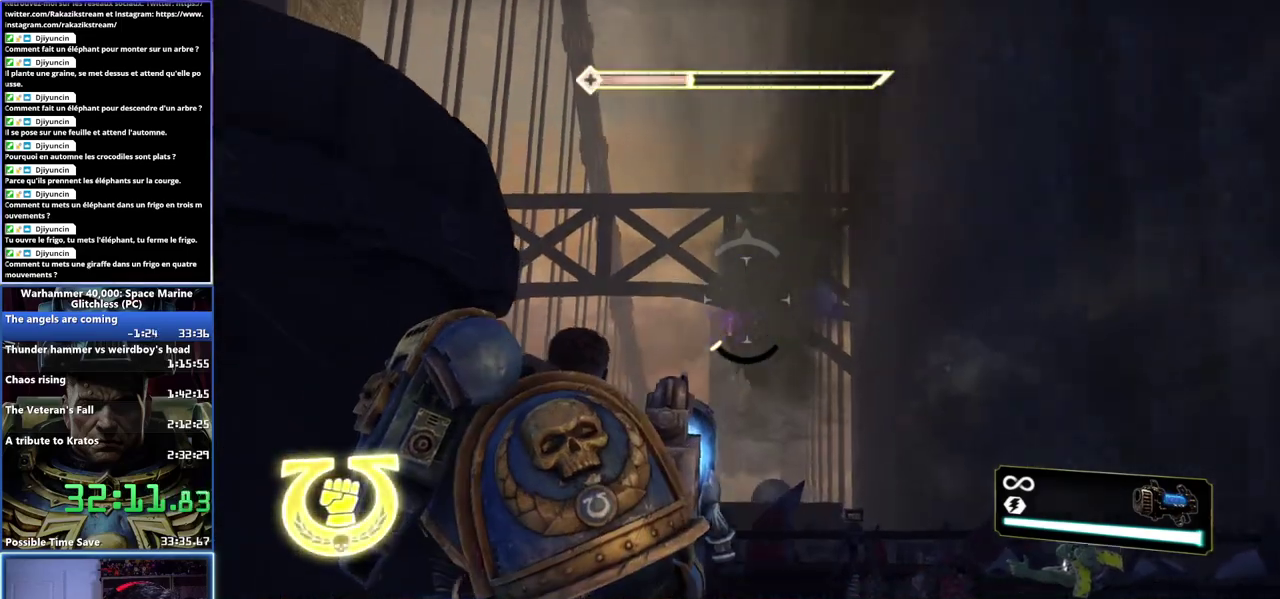
{"buttons": [], "left_stick": "left", "right_stick": "center", "events": [[67, "left_stick", "up-left"], [67, "right_stick", "center"], [100, "R2", "down"], [117, "left_stick", "left"], [167, "right_stick", "down-left"], [217, "R2", "up"], [250, "right_stick", "center"], [283, "R2", "down"], [400, "R2", "up"], [400, "right_stick", "down-left"], [467, "right_stick", "center"]]}
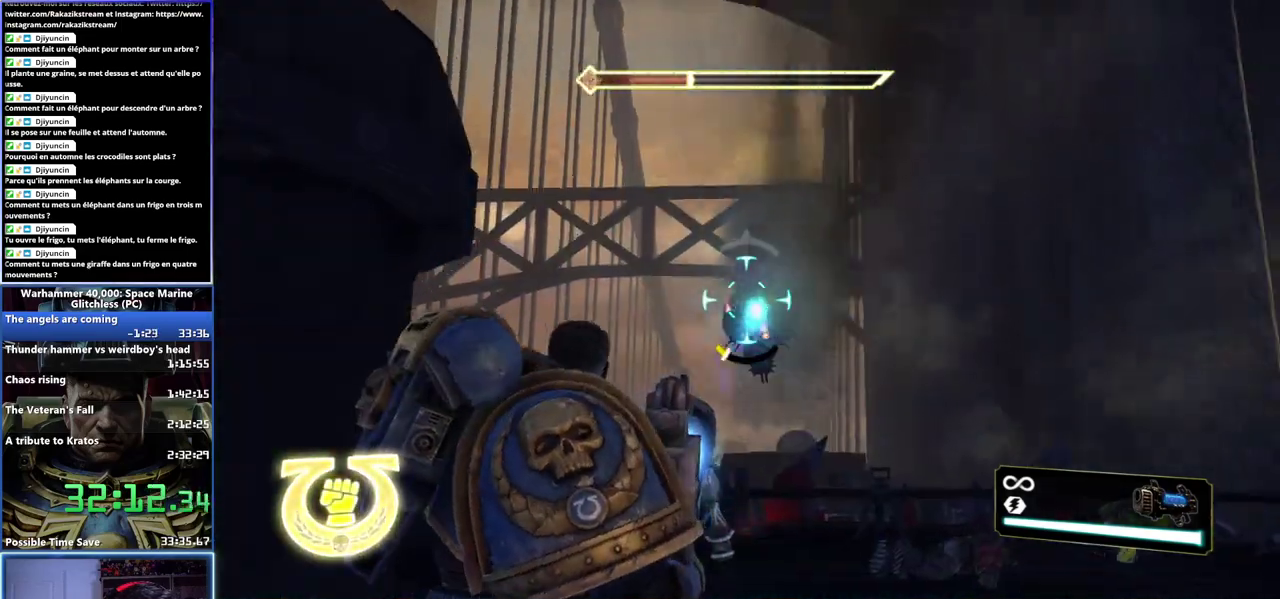
{"buttons": ["R2"], "left_stick": "center", "right_stick": "center"}
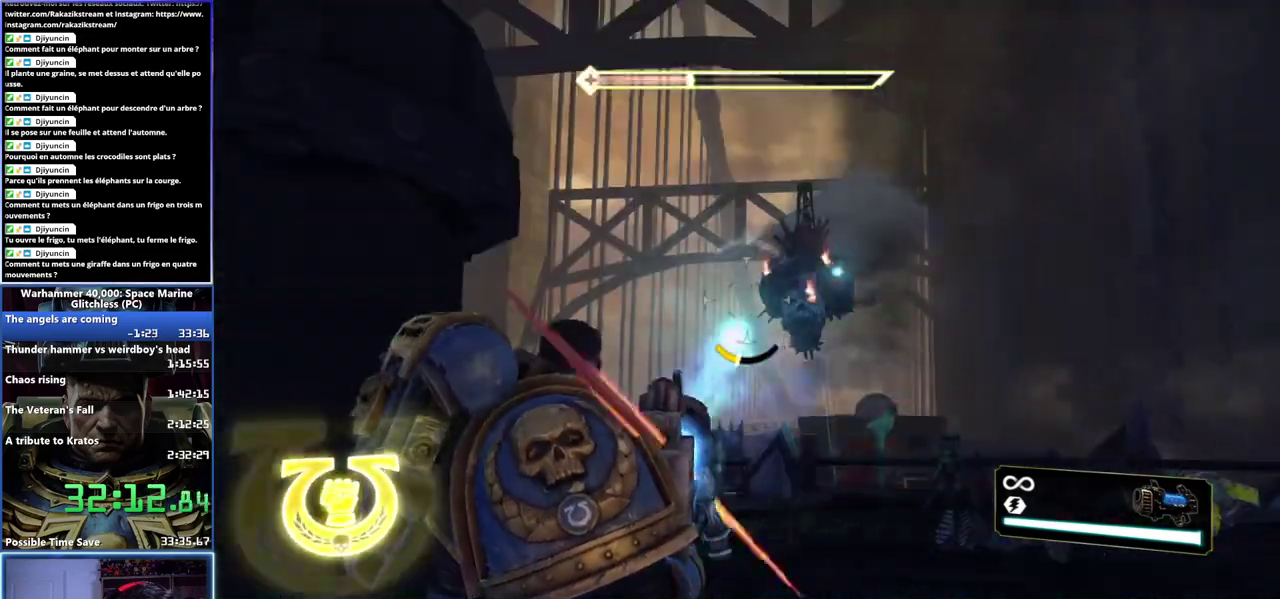
{"buttons": [], "left_stick": "center", "right_stick": "center", "events": [[50, "right_stick", "up-right"], [100, "R2", "up"], [100, "left_stick", "down"], [200, "R2", "down"], [200, "right_stick", "left"], [217, "left_stick", "down-left"], [333, "R2", "up"], [383, "R2", "down"], [483, "R2", "up"], [500, "left_stick", "center"], [500, "right_stick", "center"]]}
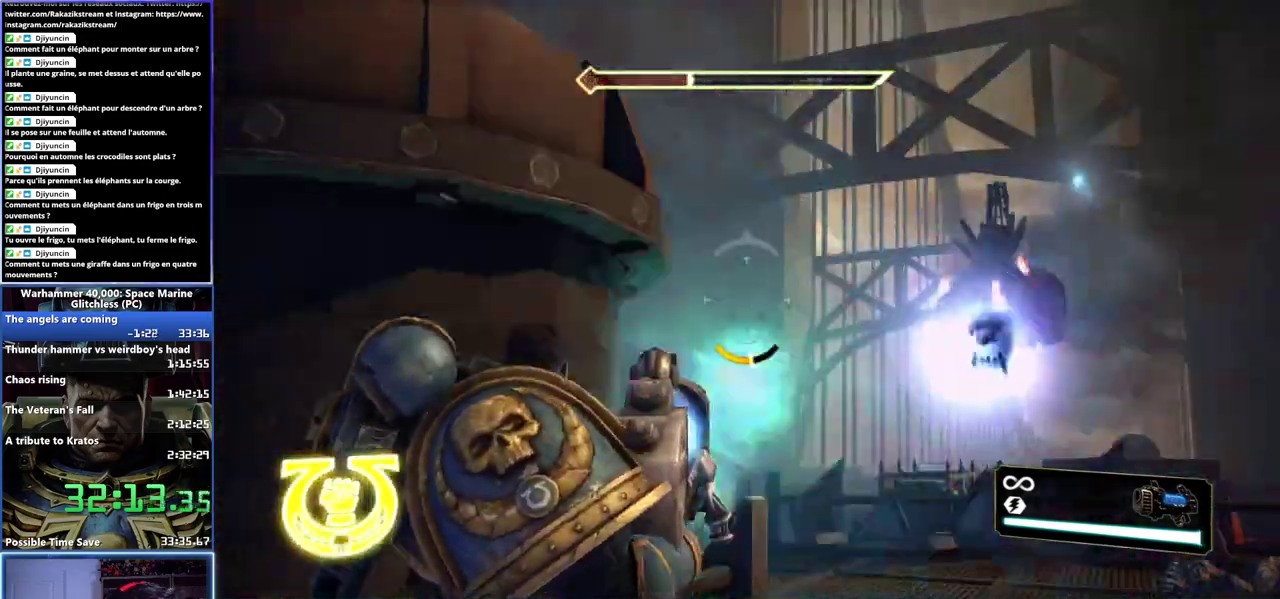
{"buttons": [], "left_stick": "center", "right_stick": "left", "events": [[50, "R2", "down"], [133, "right_stick", "right"], [183, "R2", "up"], [183, "left_stick", "down-right"], [367, "right_stick", "center"], [400, "R2", "down"], [400, "left_stick", "center"], [417, "right_stick", "left"], [500, "R2", "up"]]}
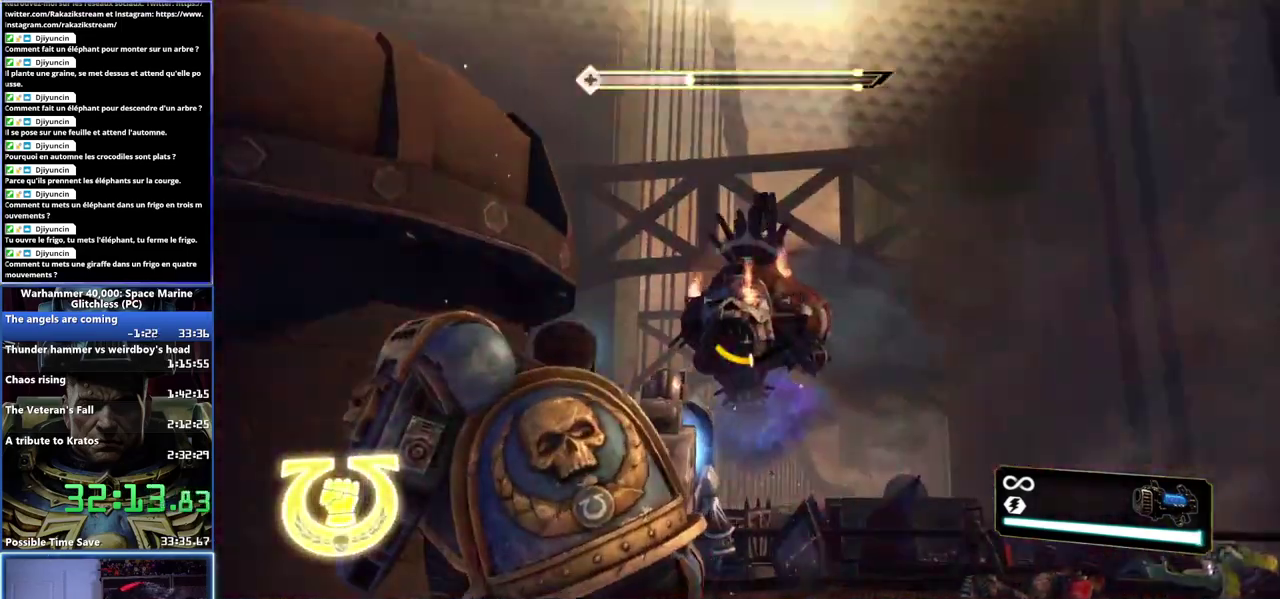
{"buttons": [], "left_stick": "down", "right_stick": "right", "events": [[17, "left_stick", "down"], [50, "R2", "down"], [83, "right_stick", "up-left"], [167, "R2", "up"], [217, "R2", "down"], [250, "right_stick", "up"], [333, "R2", "up"], [333, "right_stick", "center"], [400, "right_stick", "right"]]}
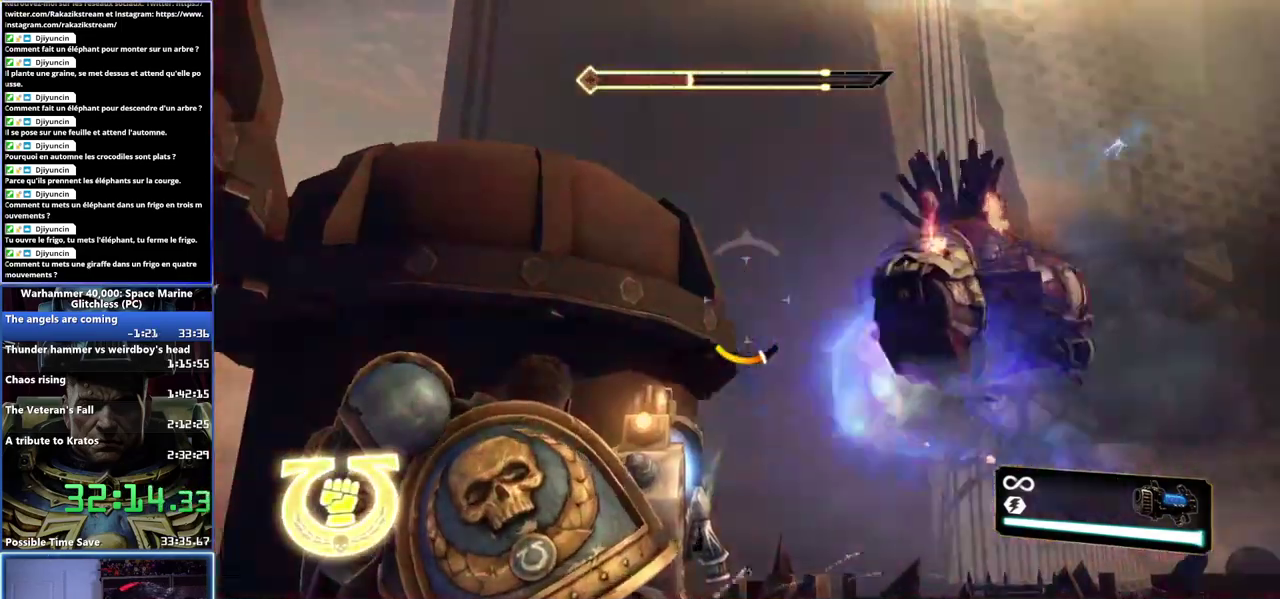
{"buttons": [], "left_stick": "down-left", "right_stick": "up-left", "events": [[33, "right_stick", "up-right"], [117, "R2", "down"], [200, "right_stick", "center"], [217, "R2", "up"], [250, "left_stick", "down-left"], [267, "R2", "down"], [267, "right_stick", "left"], [350, "right_stick", "up"], [467, "R2", "up"], [483, "right_stick", "up-left"]]}